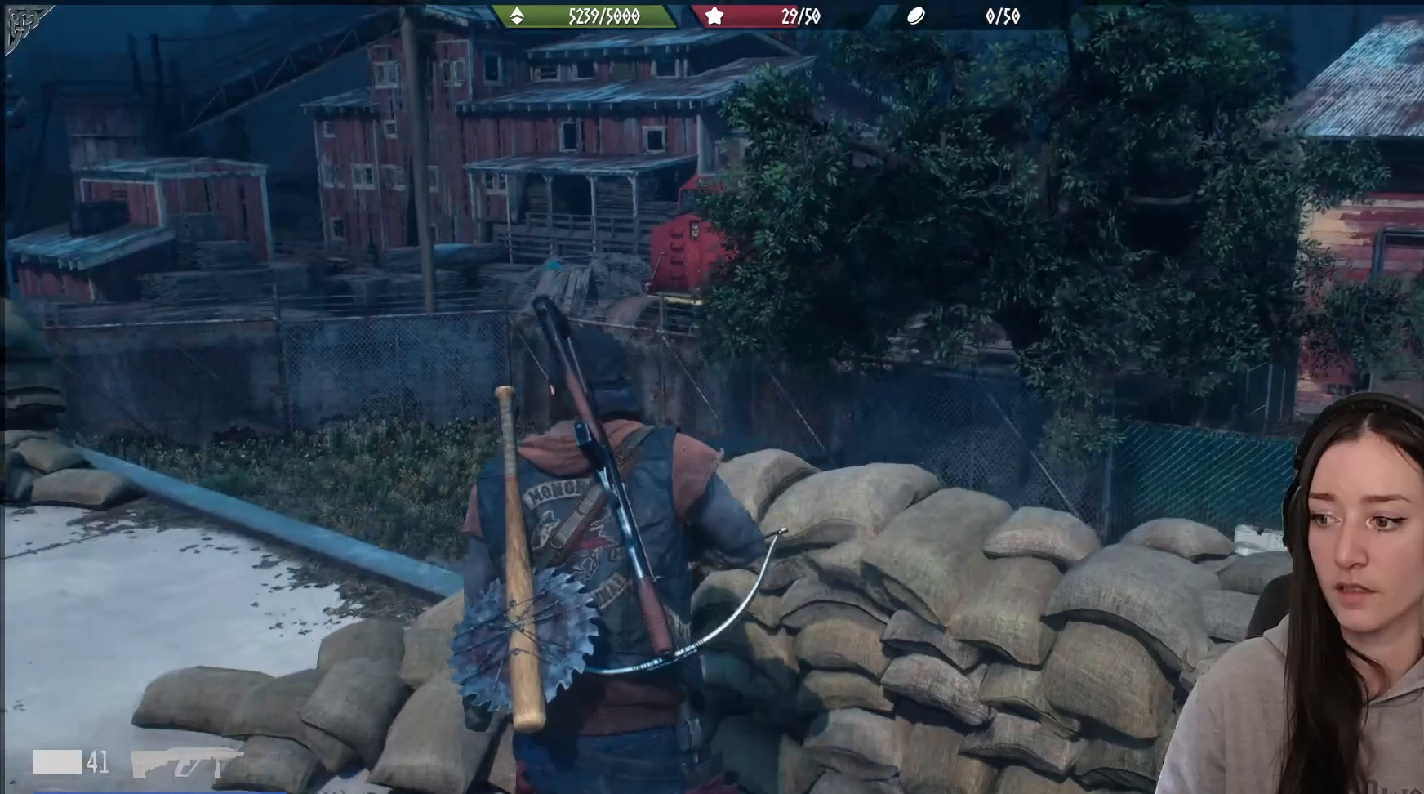
Gameplay with a controller (Xbox layout); each line is a JSON object with the inputs held at the frame after it. "events" lists button and stick changes between this image and that frame as [ms after this image, input, new state], when the widget could be followed in between.
{"buttons": [], "left_stick": "up-left", "right_stick": "center", "events": [[200, "right_stick", "center"]]}
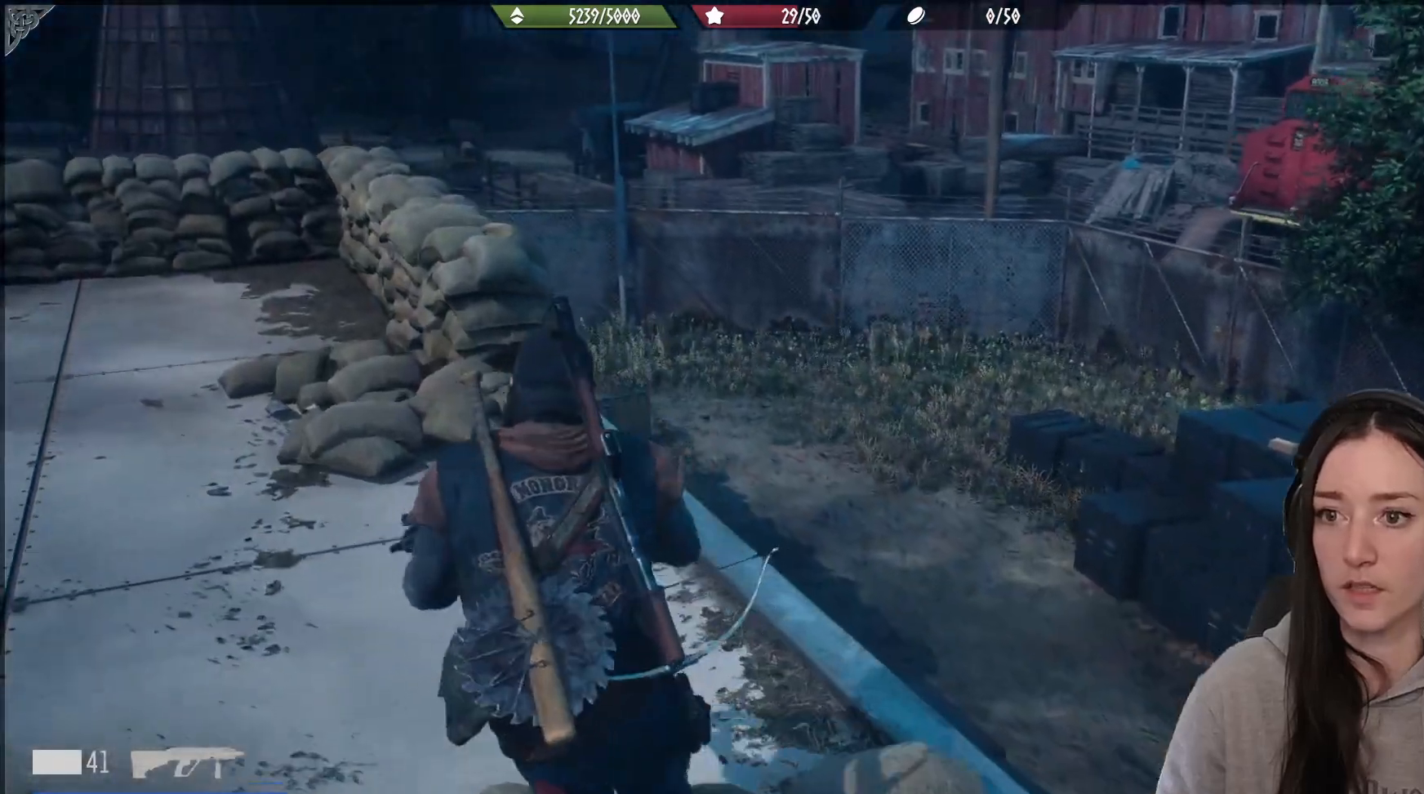
{"buttons": [], "left_stick": "up-left", "right_stick": "center", "events": []}
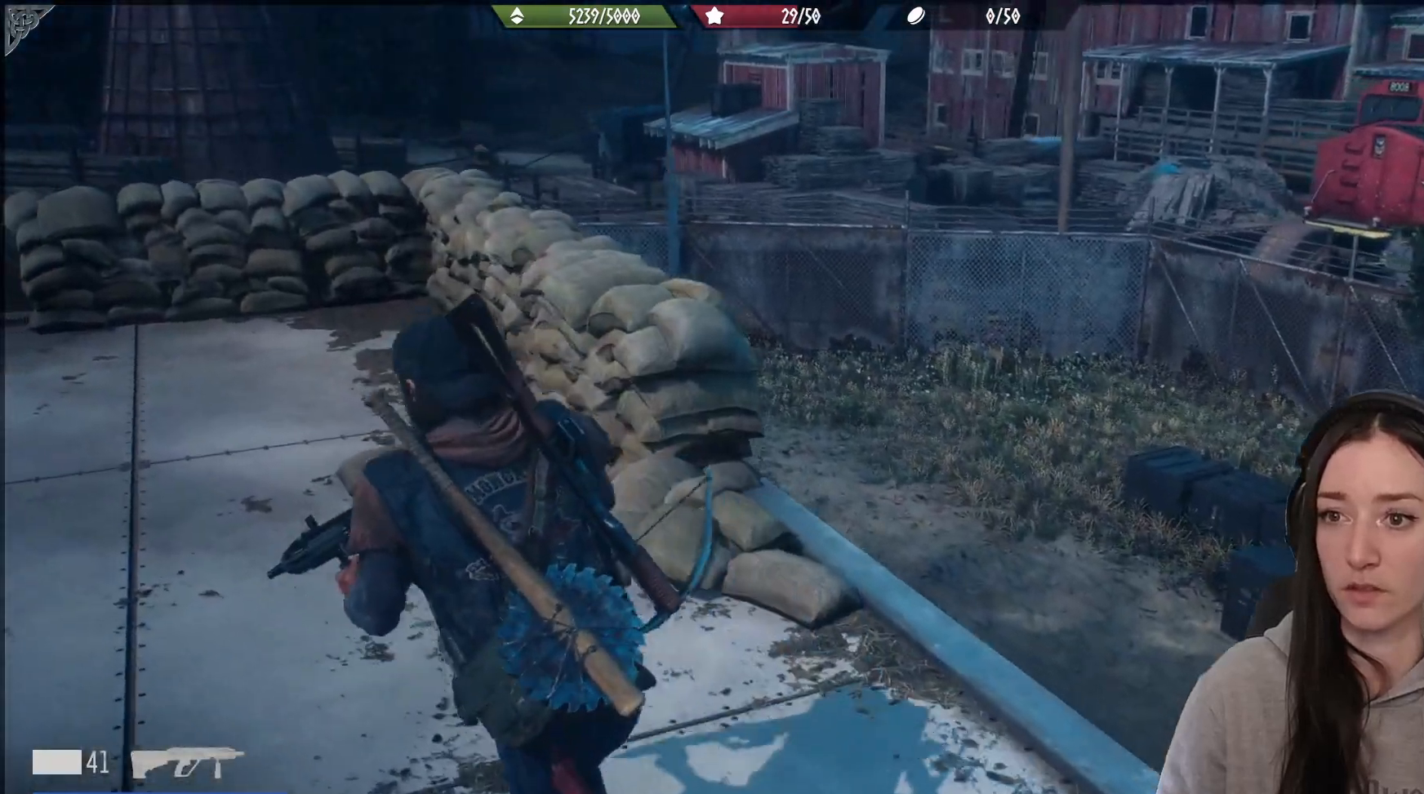
{"buttons": [], "left_stick": "up-left", "right_stick": "center", "events": [[17, "right_stick", "up"], [333, "right_stick", "center"]]}
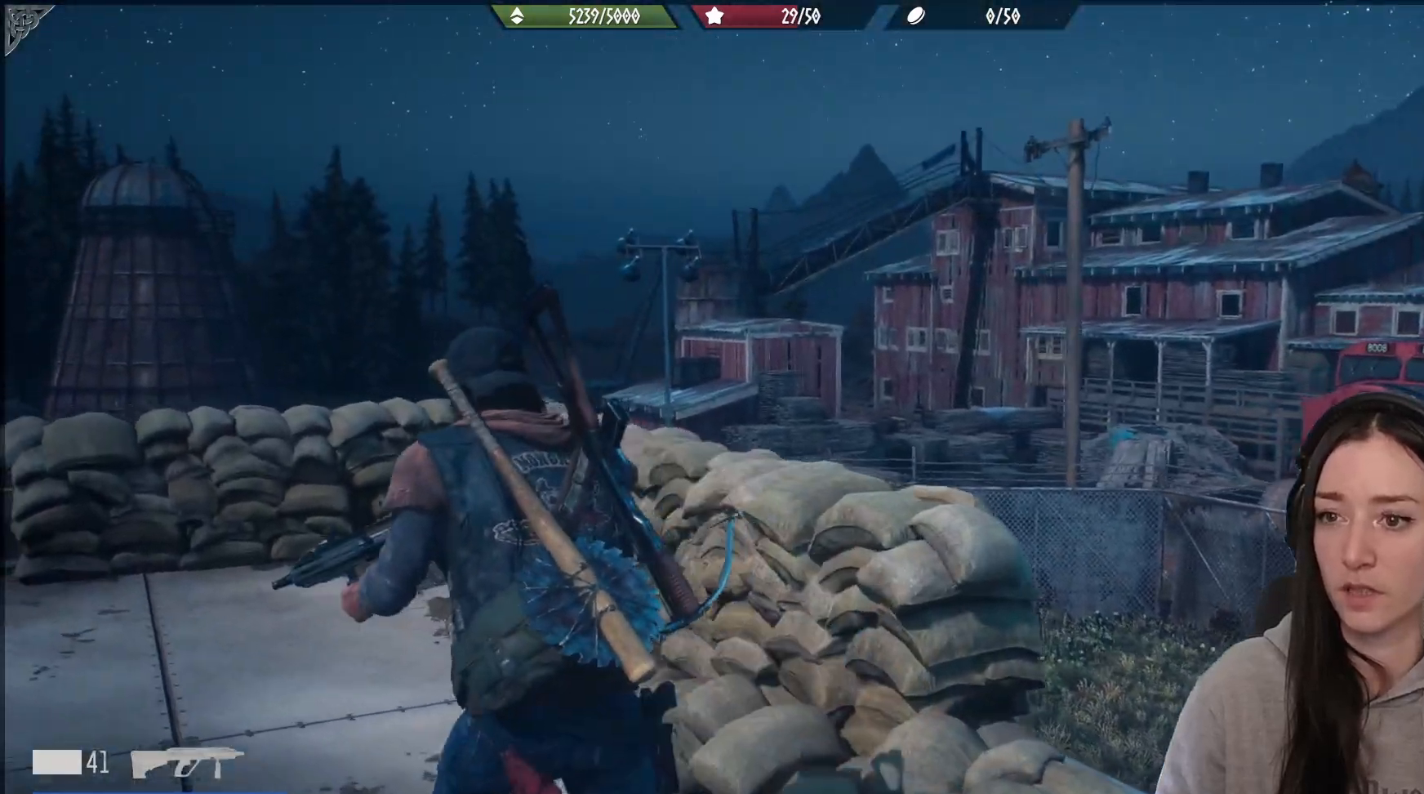
{"buttons": [], "left_stick": "up-left", "right_stick": "center", "events": []}
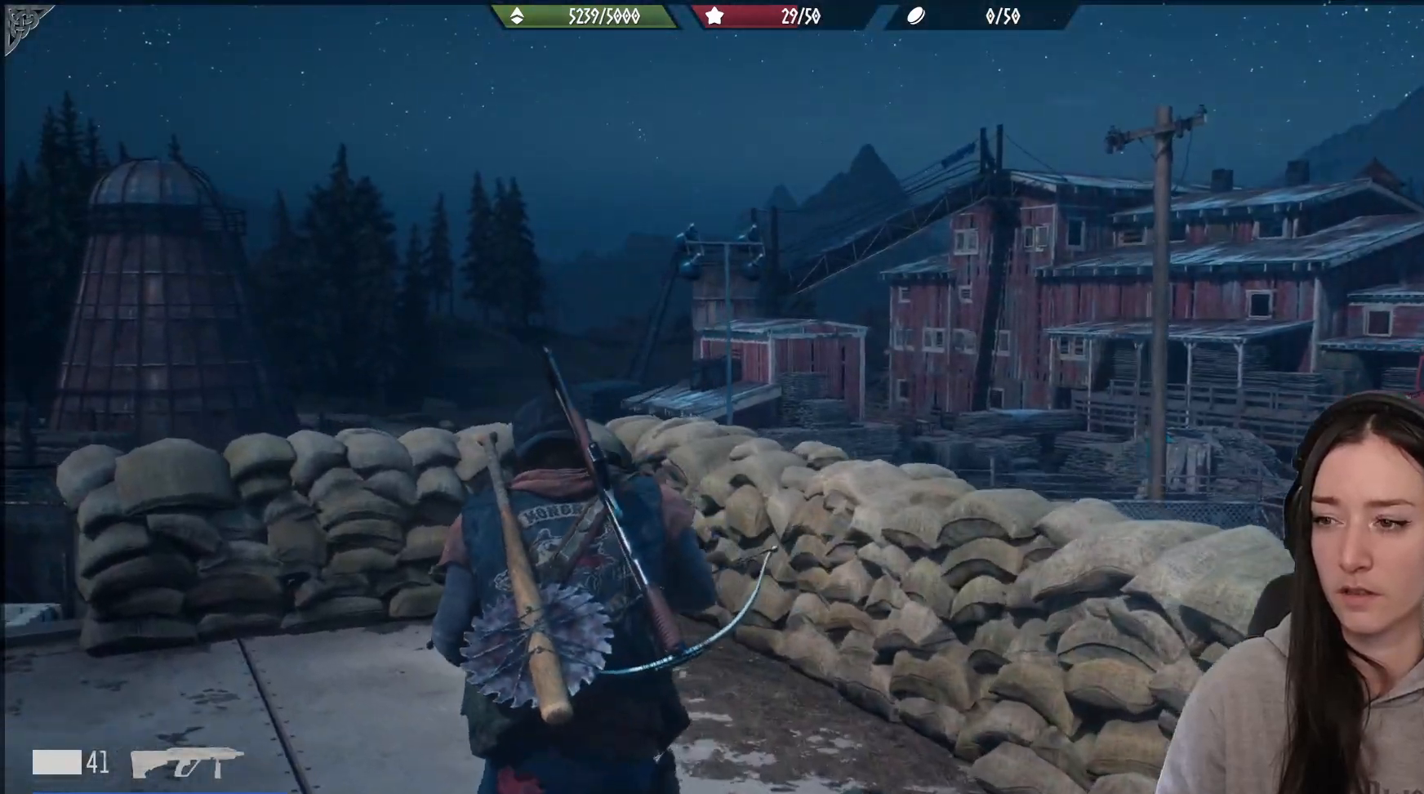
{"buttons": [], "left_stick": "up", "right_stick": "center", "events": [[50, "left_stick", "up"]]}
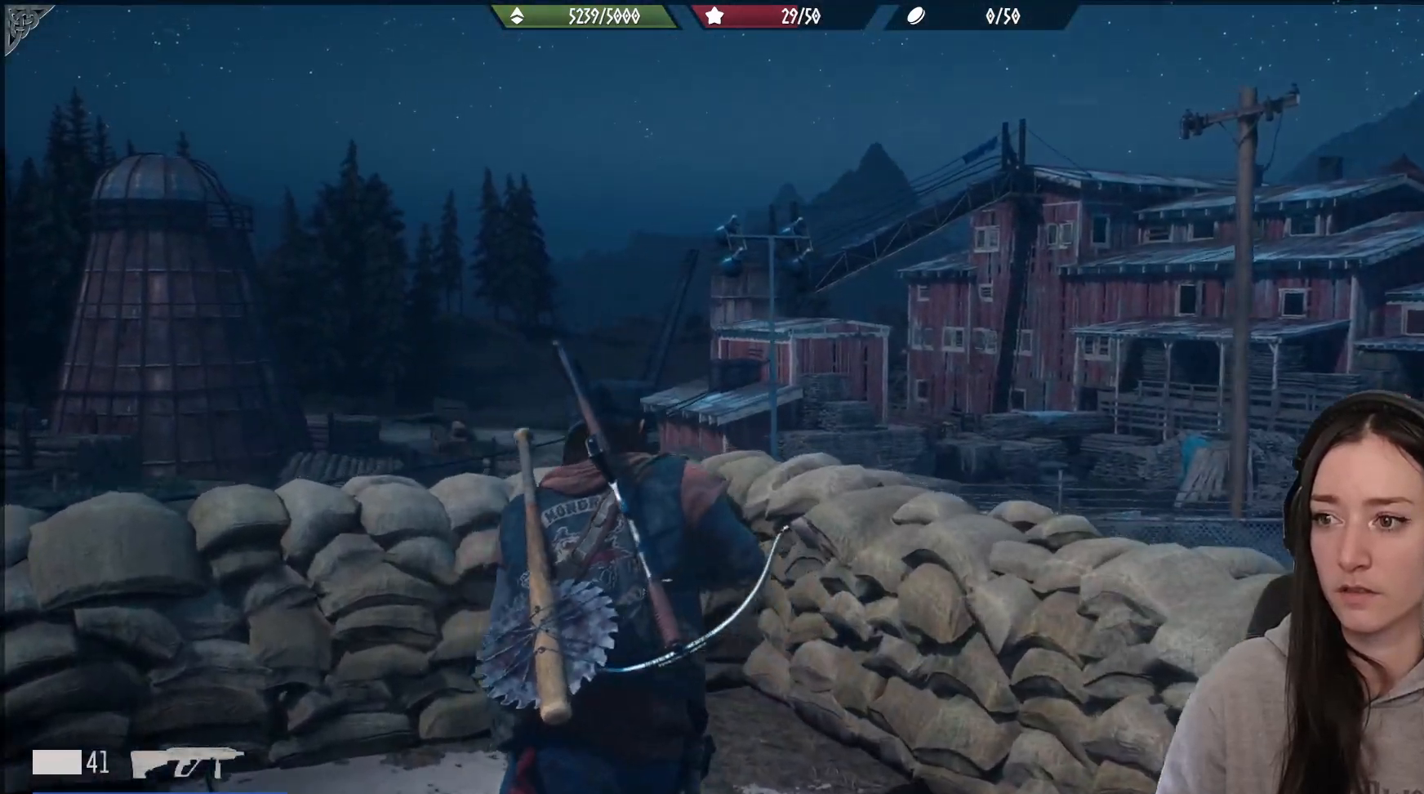
{"buttons": [], "left_stick": "center", "right_stick": "center", "events": [[33, "right_stick", "down-right"], [83, "right_stick", "down-left"], [283, "right_stick", "center"], [383, "left_stick", "center"]]}
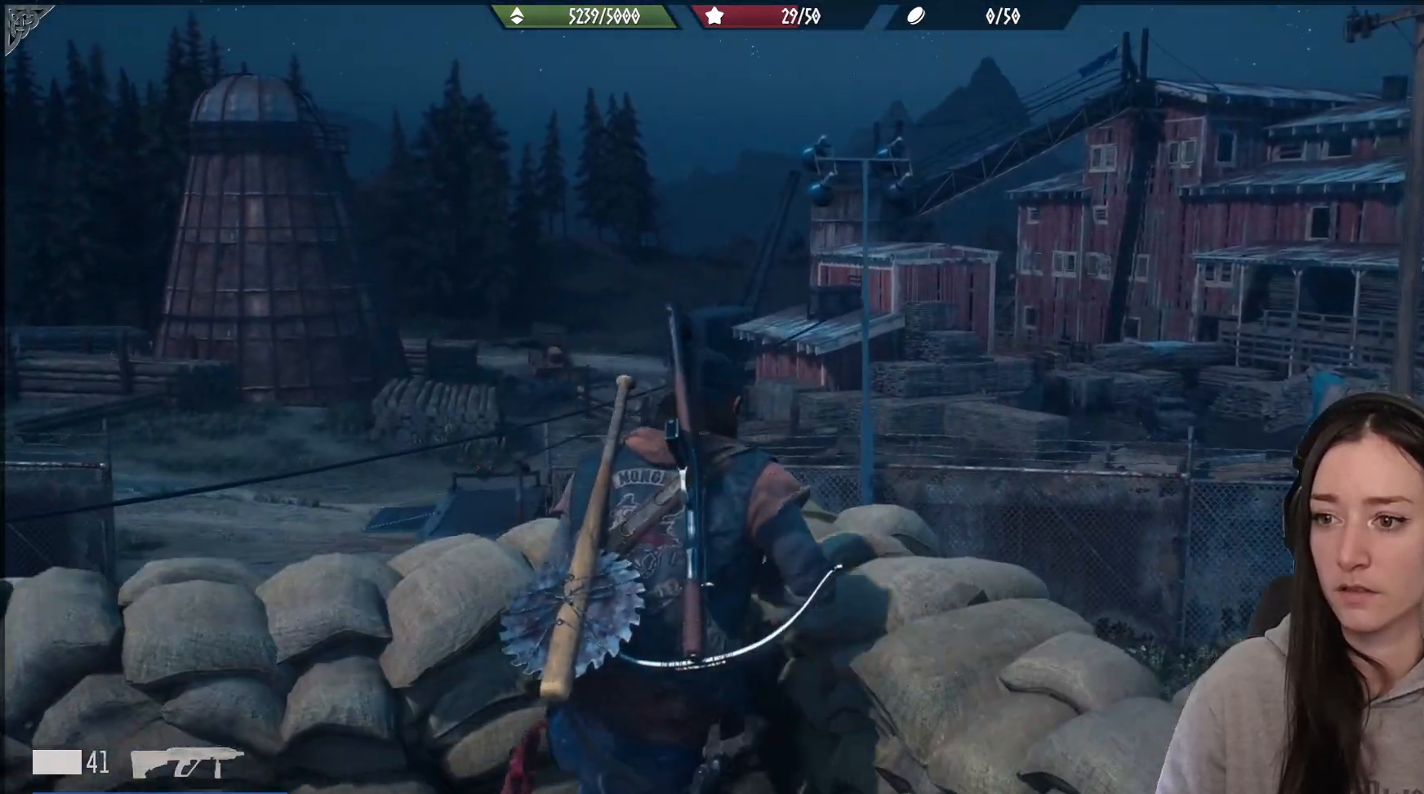
{"buttons": [], "left_stick": "left", "right_stick": "down-left", "events": [[233, "right_stick", "down-left"], [333, "left_stick", "left"]]}
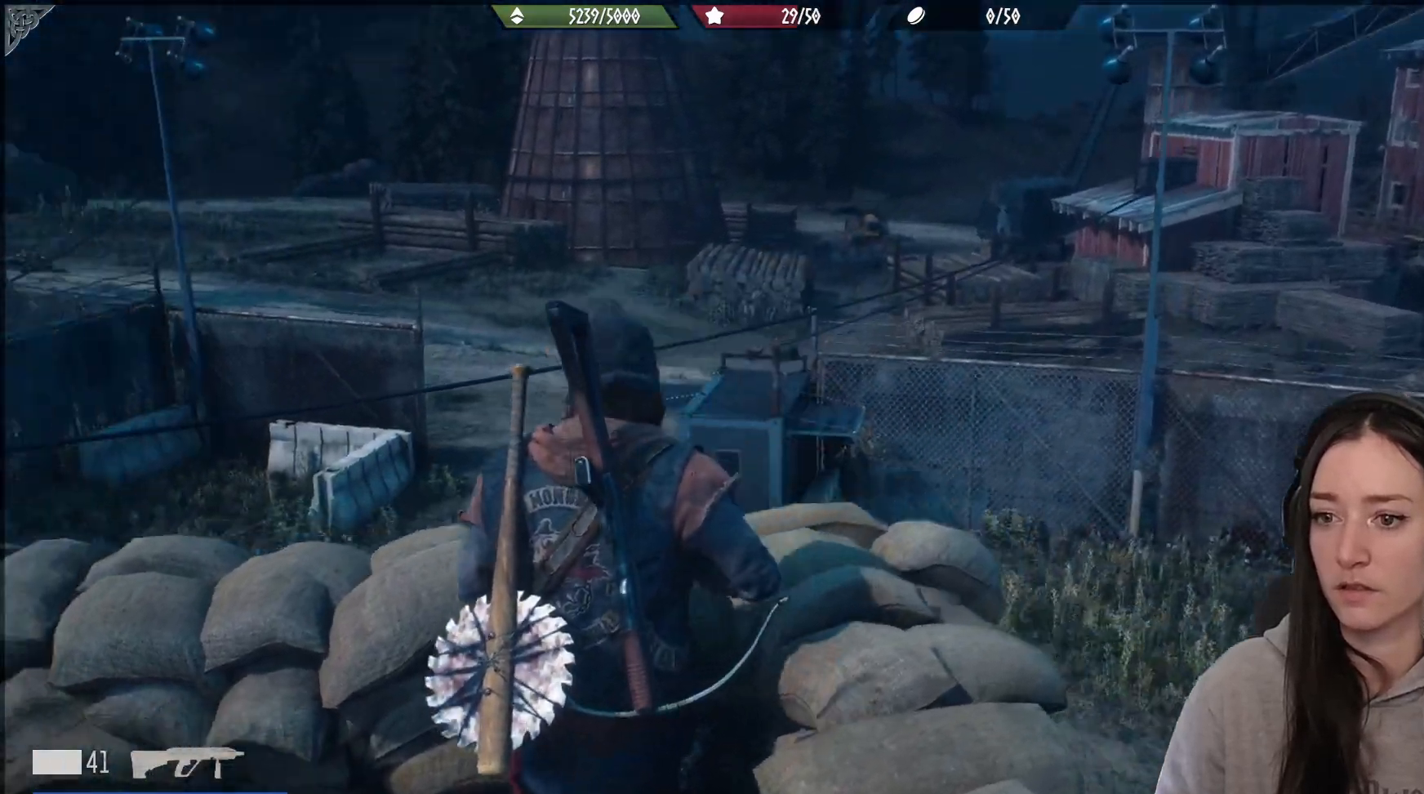
{"buttons": ["L2"], "left_stick": "center", "right_stick": "up-right", "events": [[67, "left_stick", "center"], [100, "L2", "down"], [150, "right_stick", "center"], [317, "right_stick", "up-right"]]}
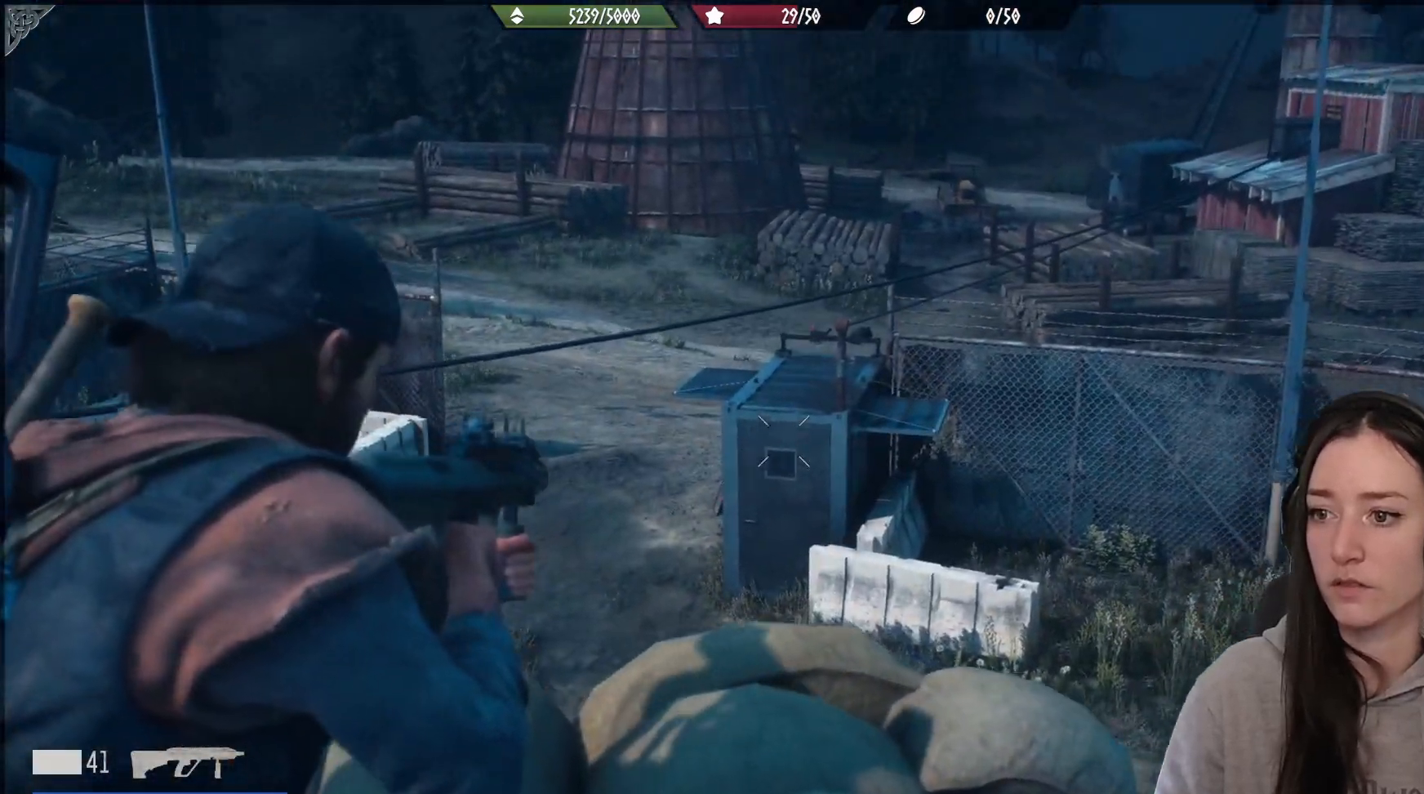
{"buttons": [], "left_stick": "center", "right_stick": "left", "events": [[33, "right_stick", "center"], [217, "right_stick", "left"], [267, "L2", "up"]]}
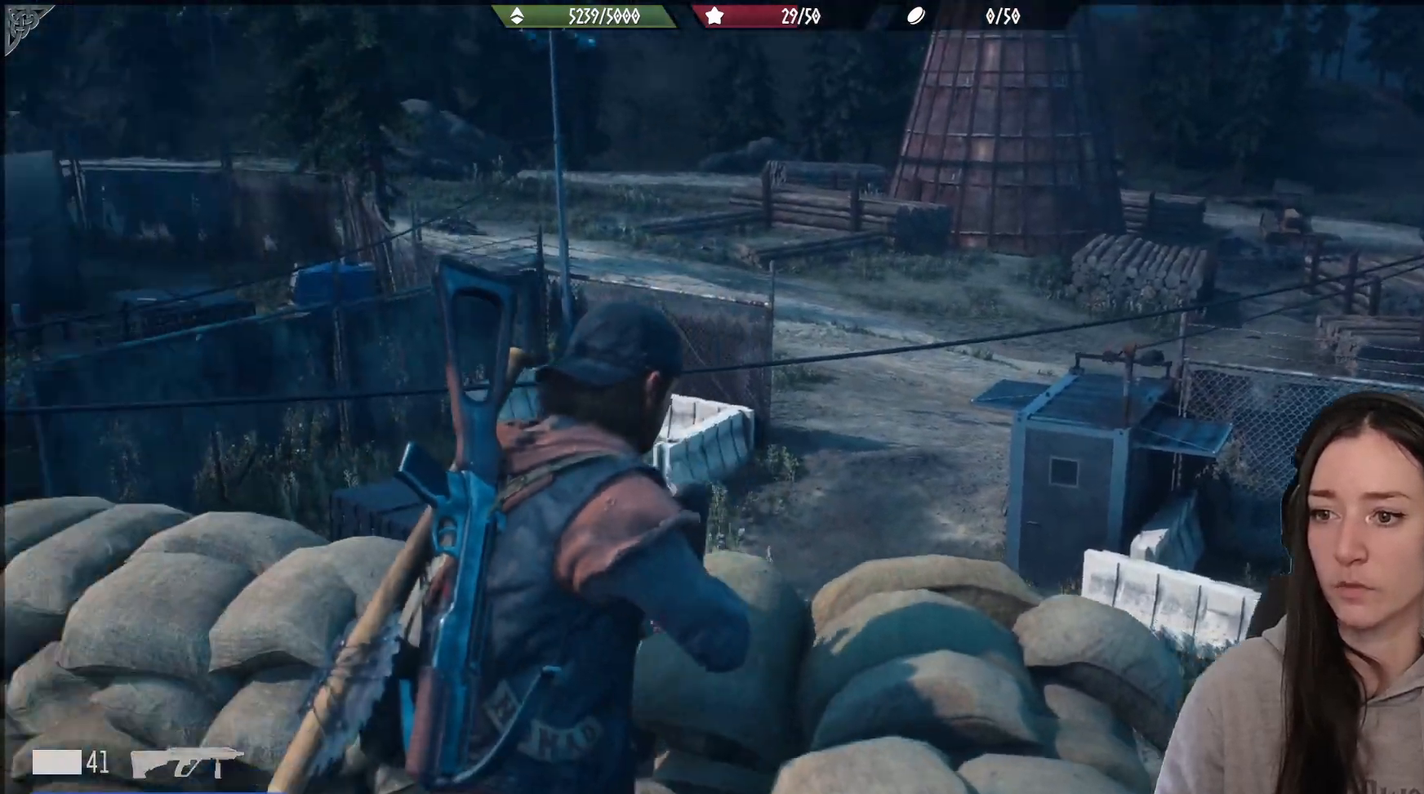
{"buttons": [], "left_stick": "left", "right_stick": "left", "events": [[500, "left_stick", "left"]]}
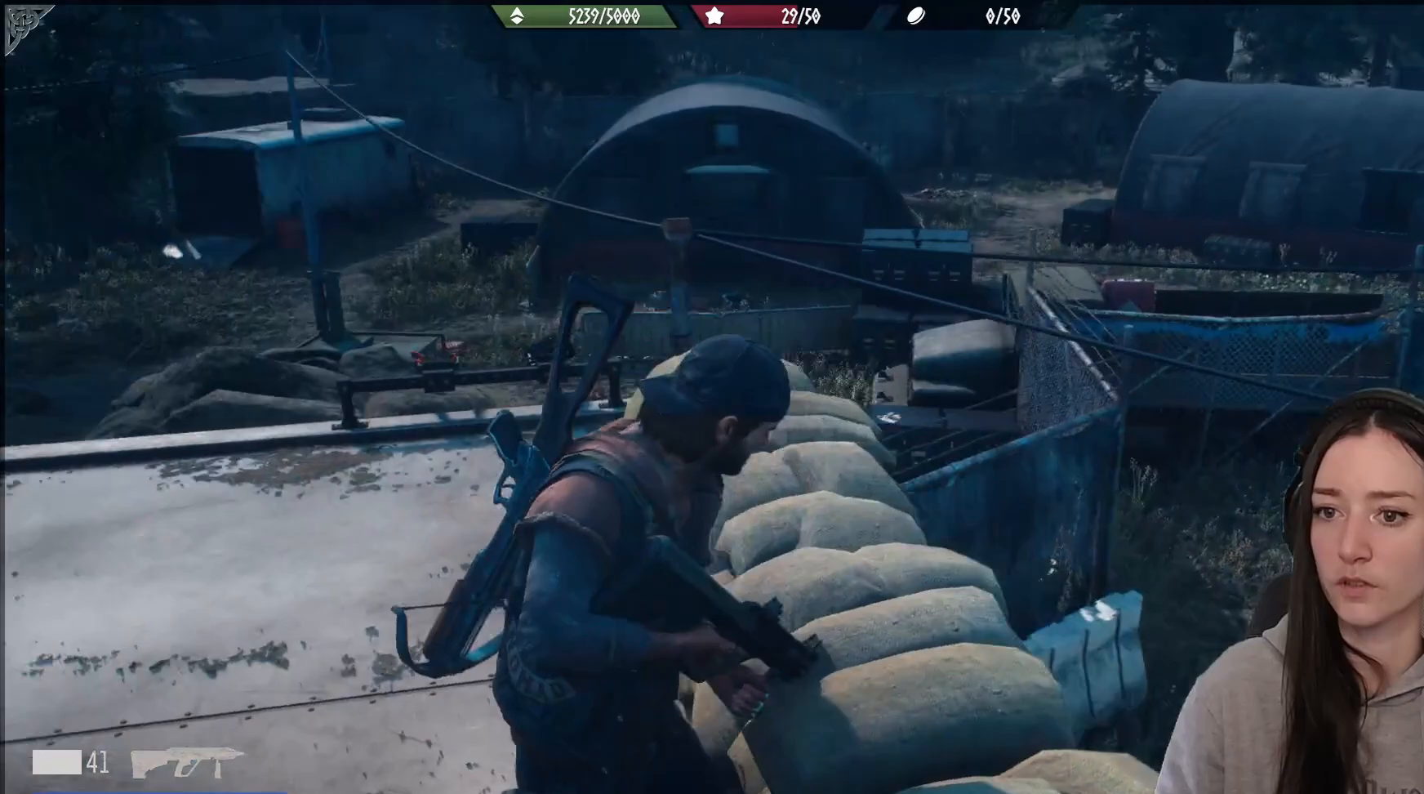
{"buttons": [], "left_stick": "up-right", "right_stick": "center", "events": [[250, "left_stick", "center"], [267, "right_stick", "center"], [317, "left_stick", "up-right"]]}
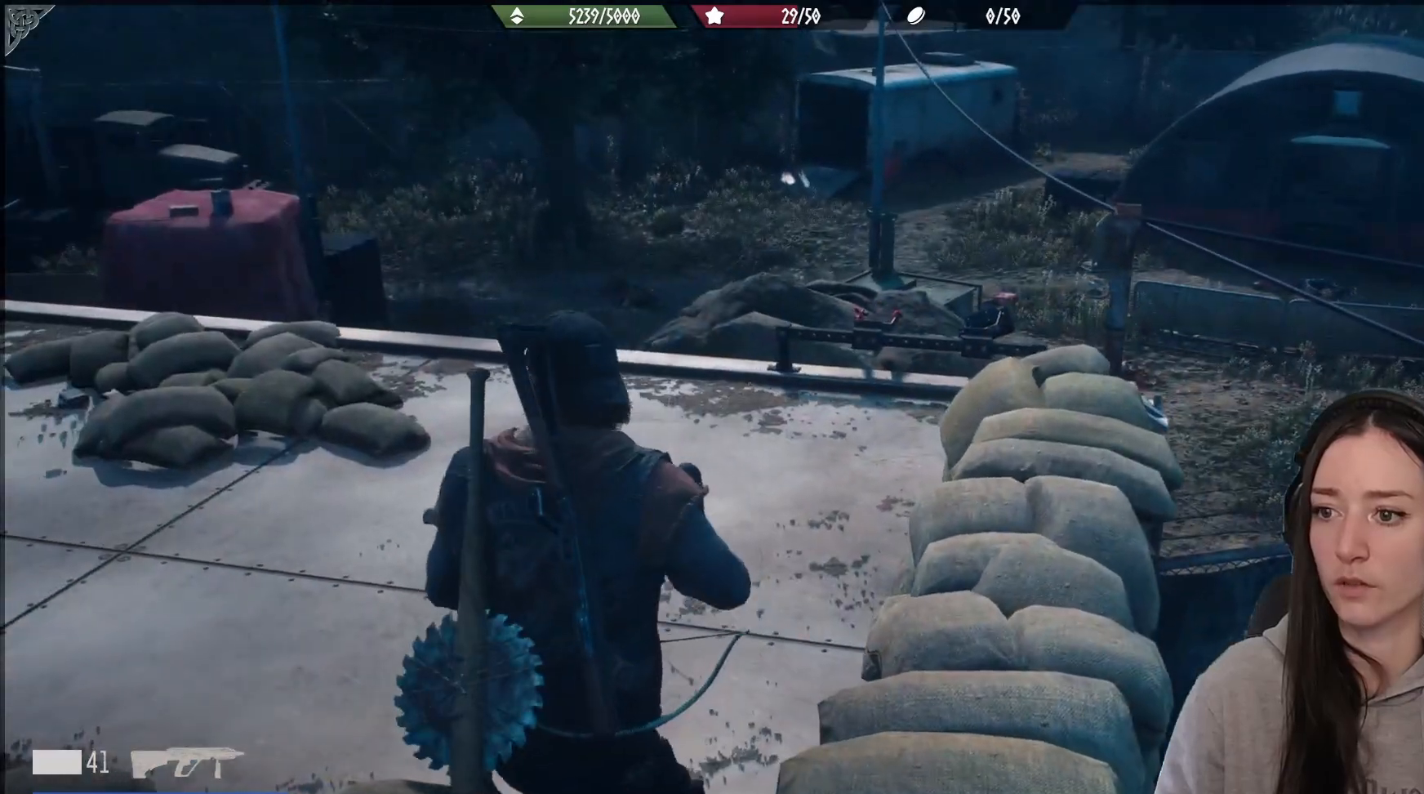
{"buttons": [], "left_stick": "up-left", "right_stick": "left", "events": [[267, "right_stick", "left"], [300, "left_stick", "up-left"]]}
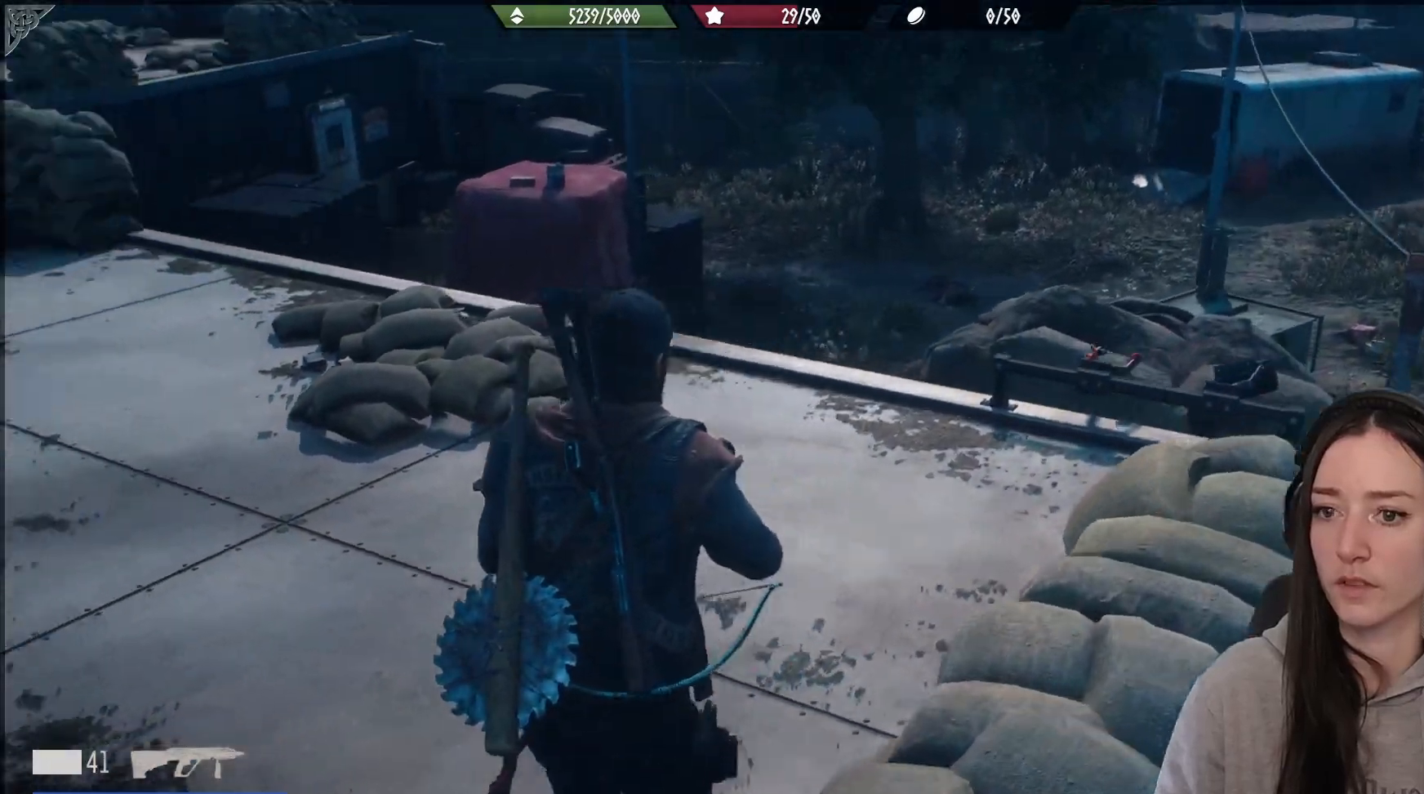
{"buttons": [], "left_stick": "up", "right_stick": "center", "events": [[217, "left_stick", "up"], [450, "right_stick", "center"]]}
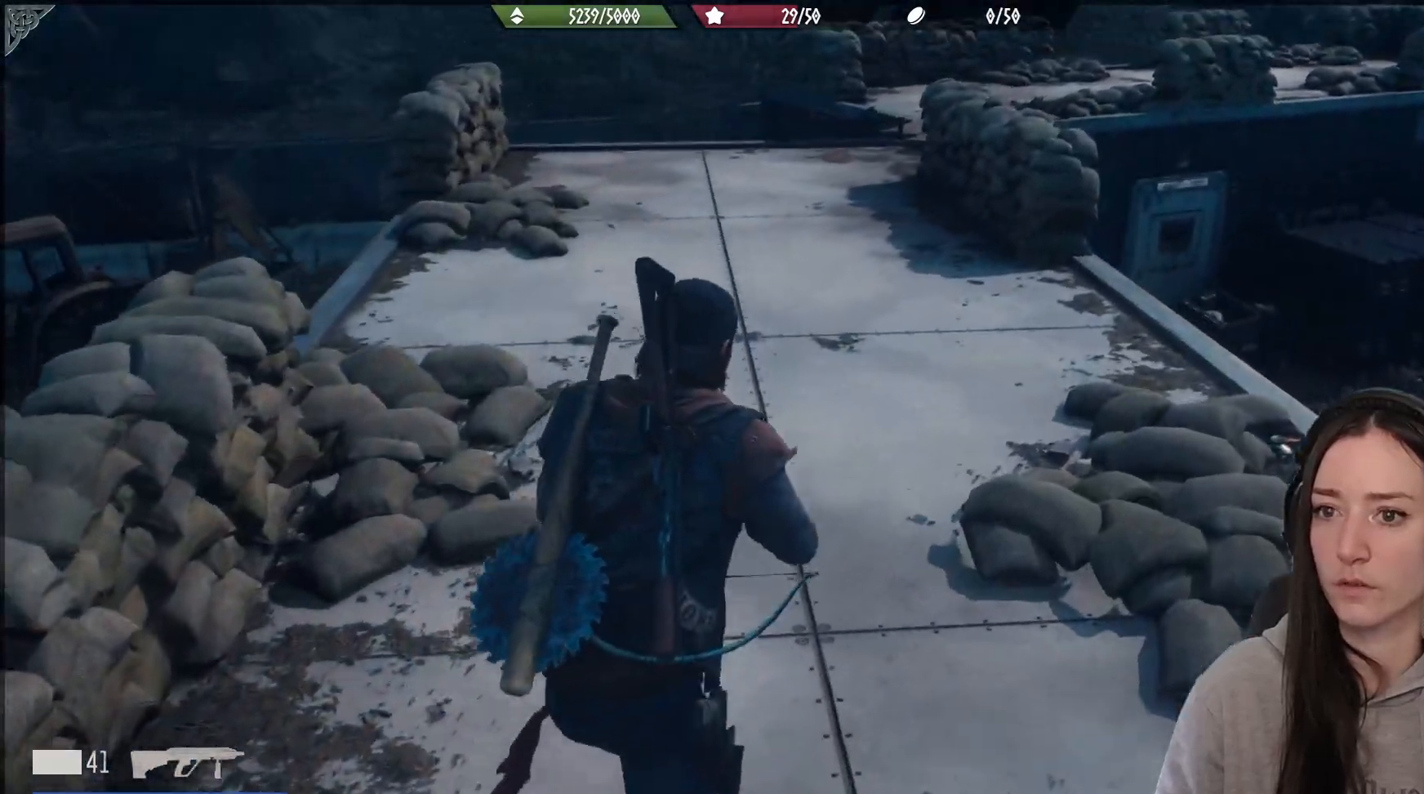
{"buttons": [], "left_stick": "up", "right_stick": "up-right", "events": [[400, "right_stick", "up-right"]]}
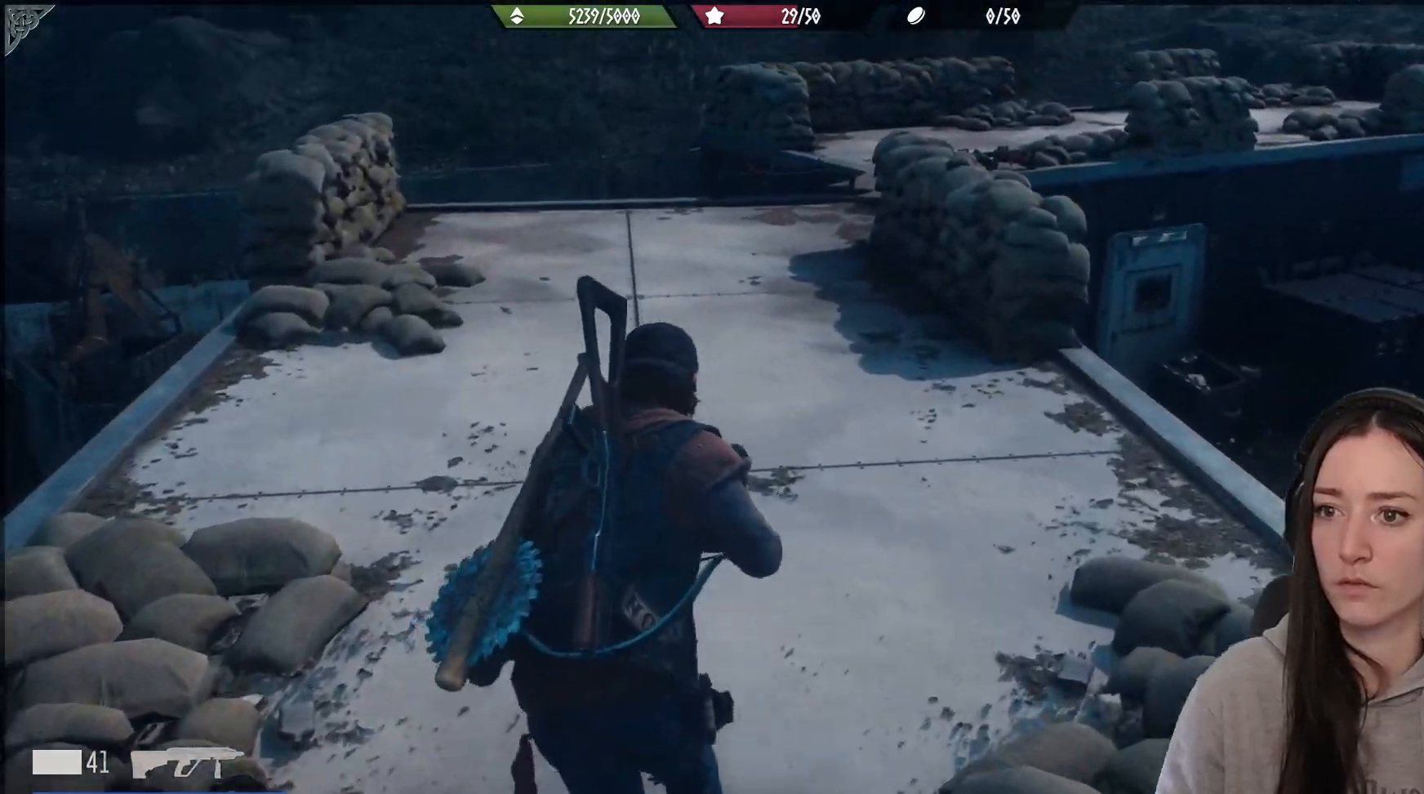
{"buttons": [], "left_stick": "up", "right_stick": "right", "events": [[433, "right_stick", "right"]]}
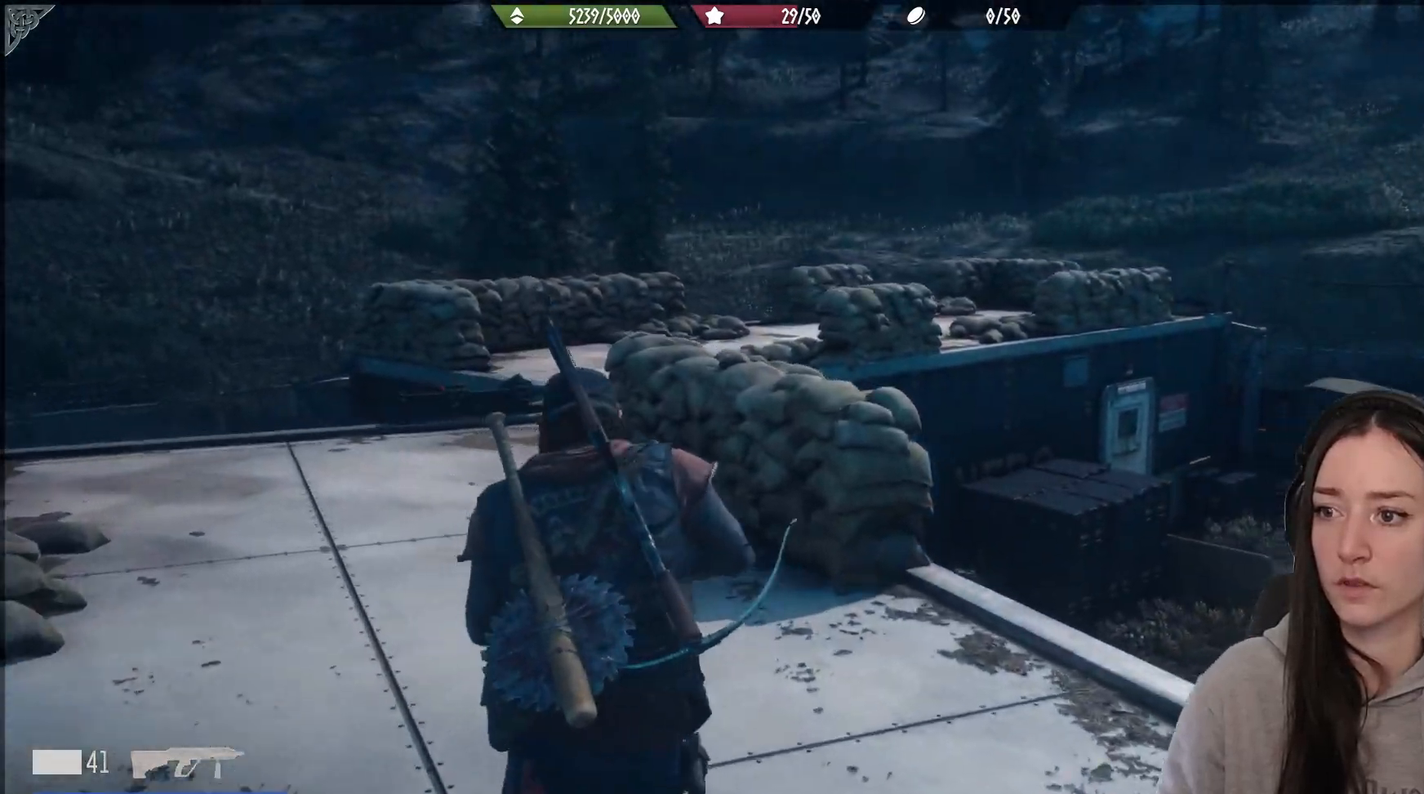
{"buttons": [], "left_stick": "up-left", "right_stick": "right", "events": [[67, "left_stick", "up-left"]]}
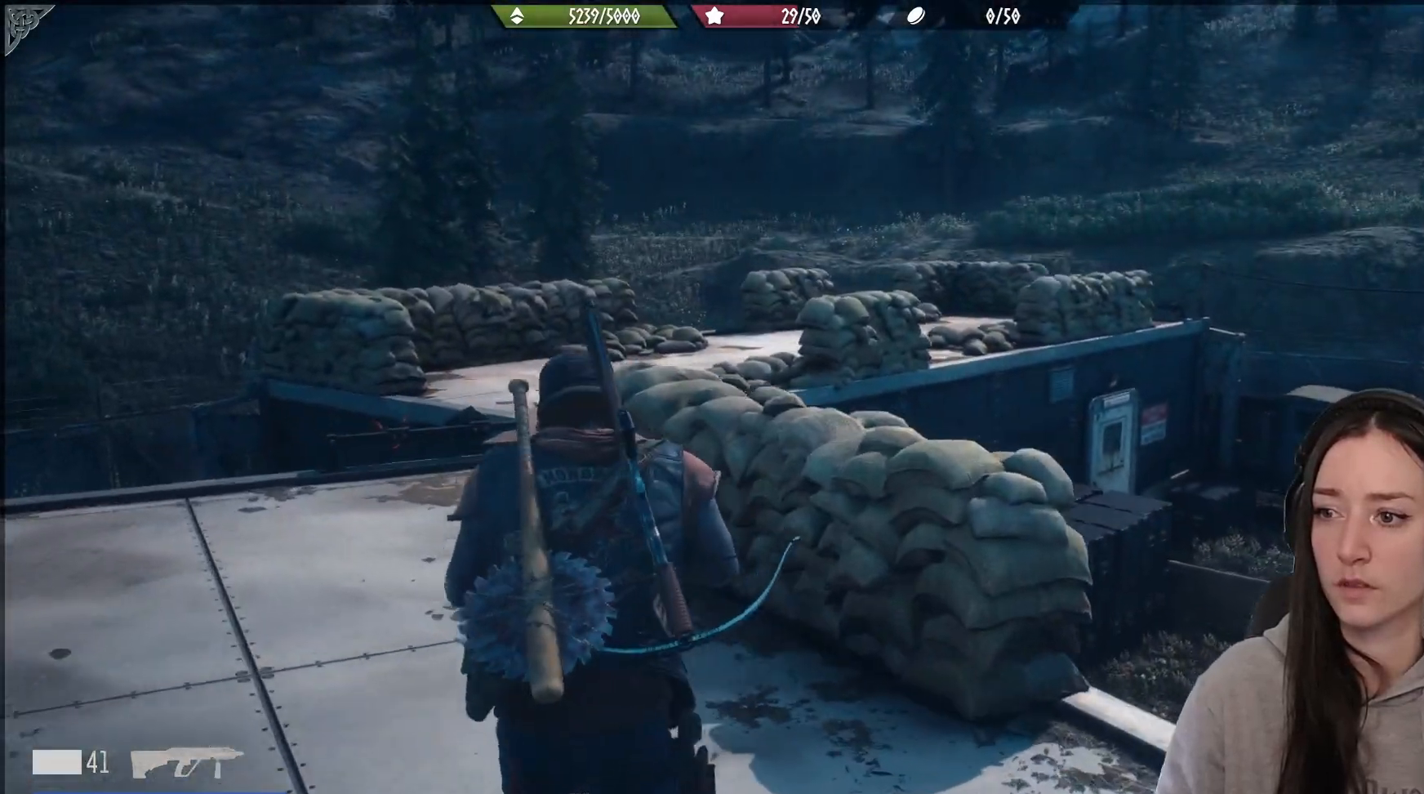
{"buttons": [], "left_stick": "center", "right_stick": "right", "events": [[400, "left_stick", "center"]]}
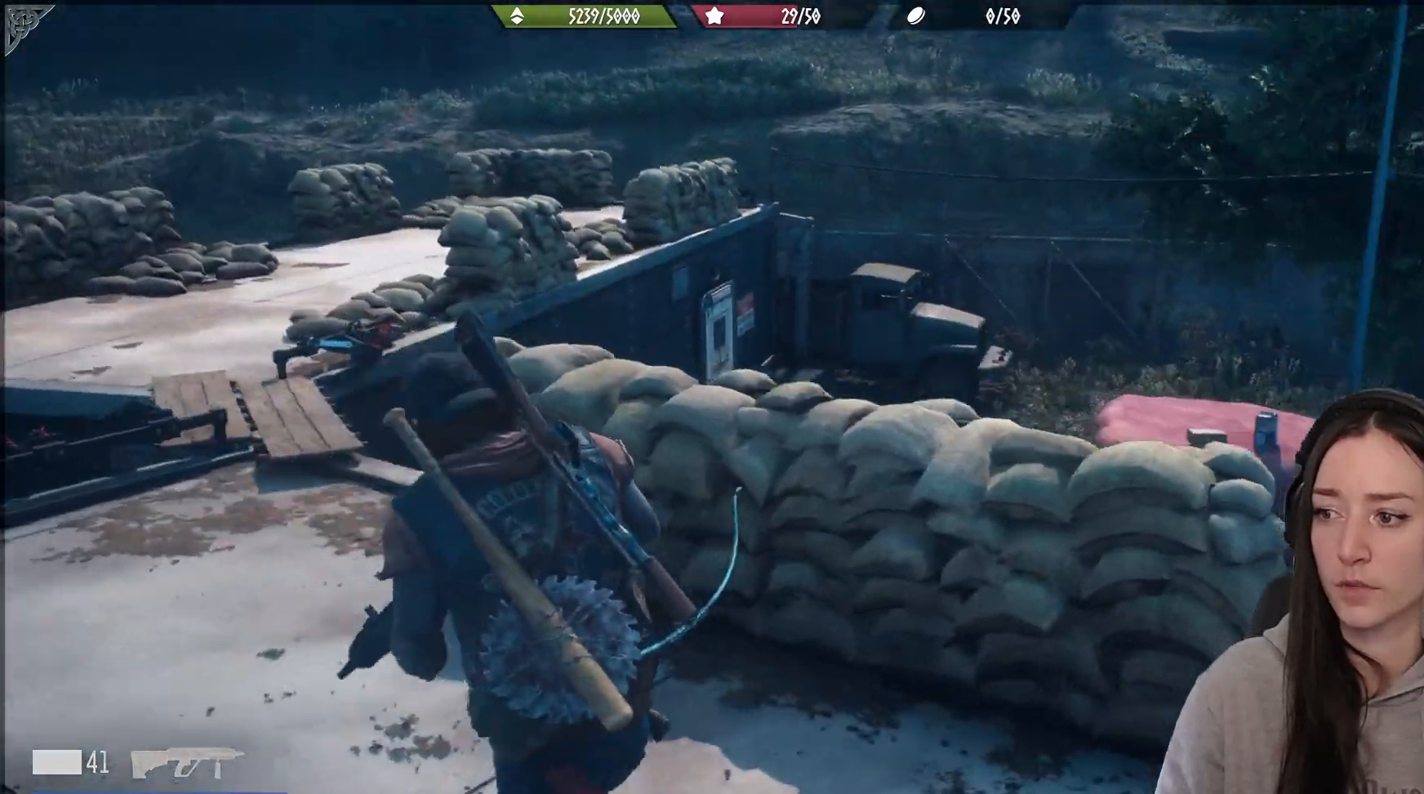
{"buttons": [], "left_stick": "center", "right_stick": "center", "events": [[250, "right_stick", "center"]]}
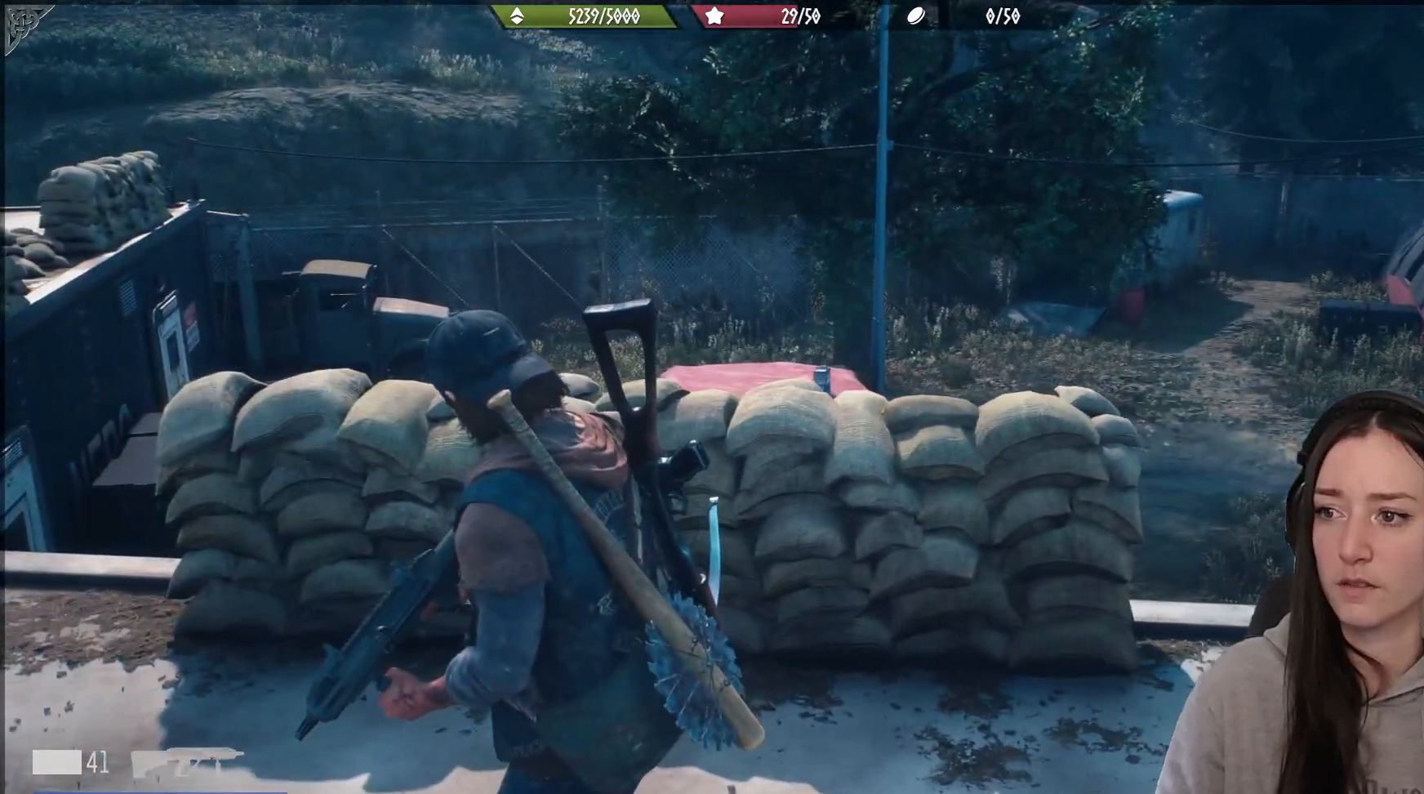
{"buttons": [], "left_stick": "left", "right_stick": "left", "events": [[100, "right_stick", "down"], [133, "left_stick", "left"], [167, "right_stick", "down-left"], [433, "right_stick", "left"]]}
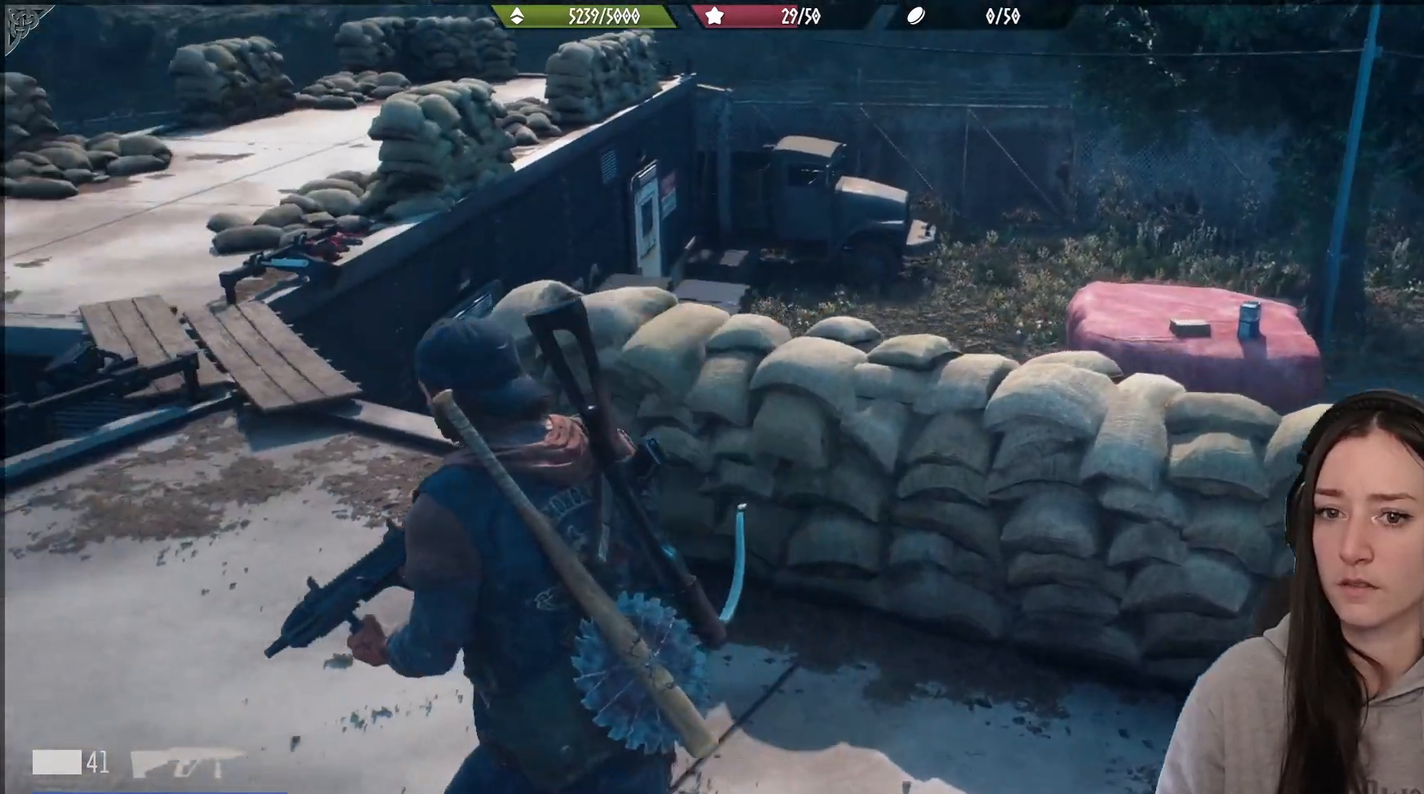
{"buttons": [], "left_stick": "up-right", "right_stick": "left", "events": [[67, "left_stick", "up-left"], [167, "left_stick", "up"], [500, "left_stick", "up-right"]]}
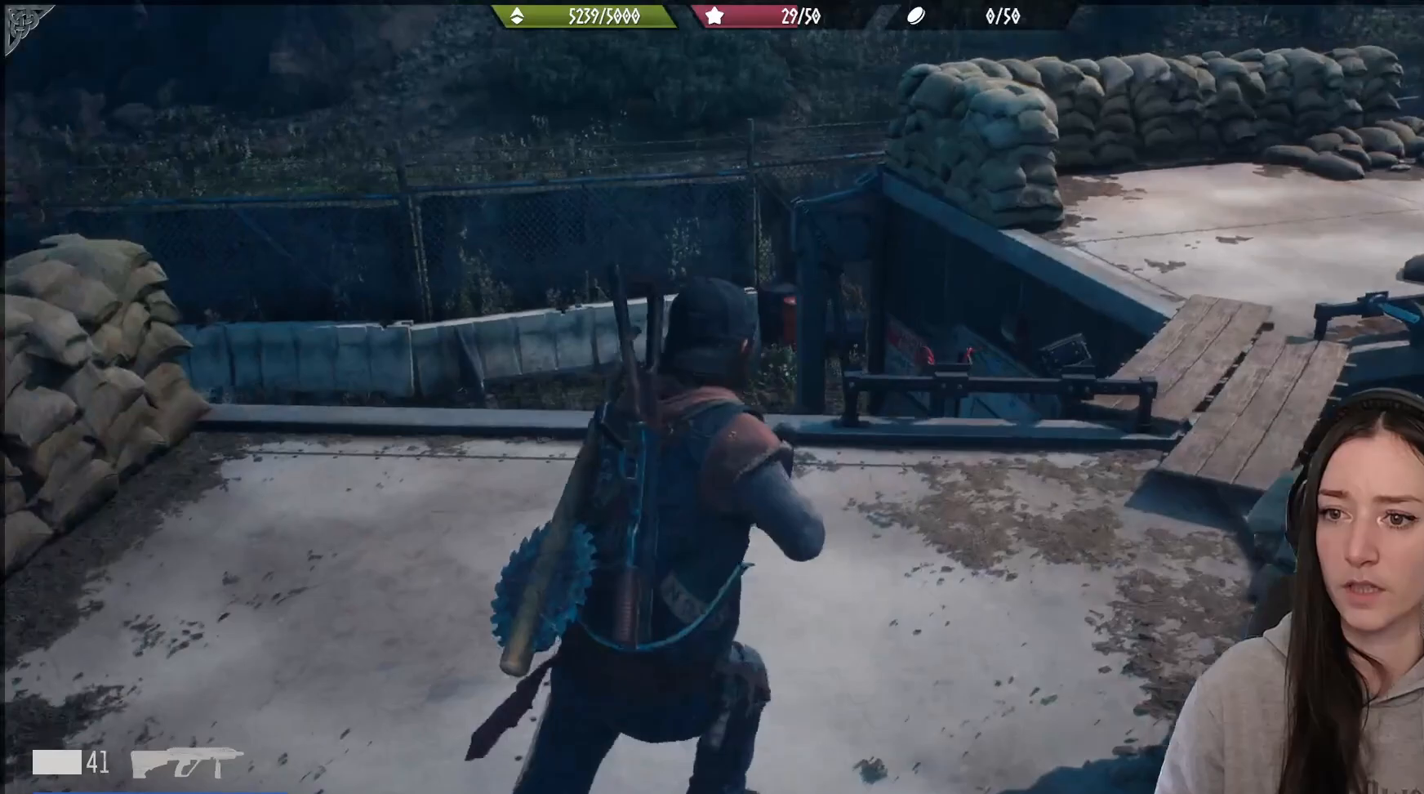
{"buttons": [], "left_stick": "up-right", "right_stick": "right", "events": [[117, "left_stick", "right"], [183, "right_stick", "center"], [467, "left_stick", "up-right"], [467, "right_stick", "right"]]}
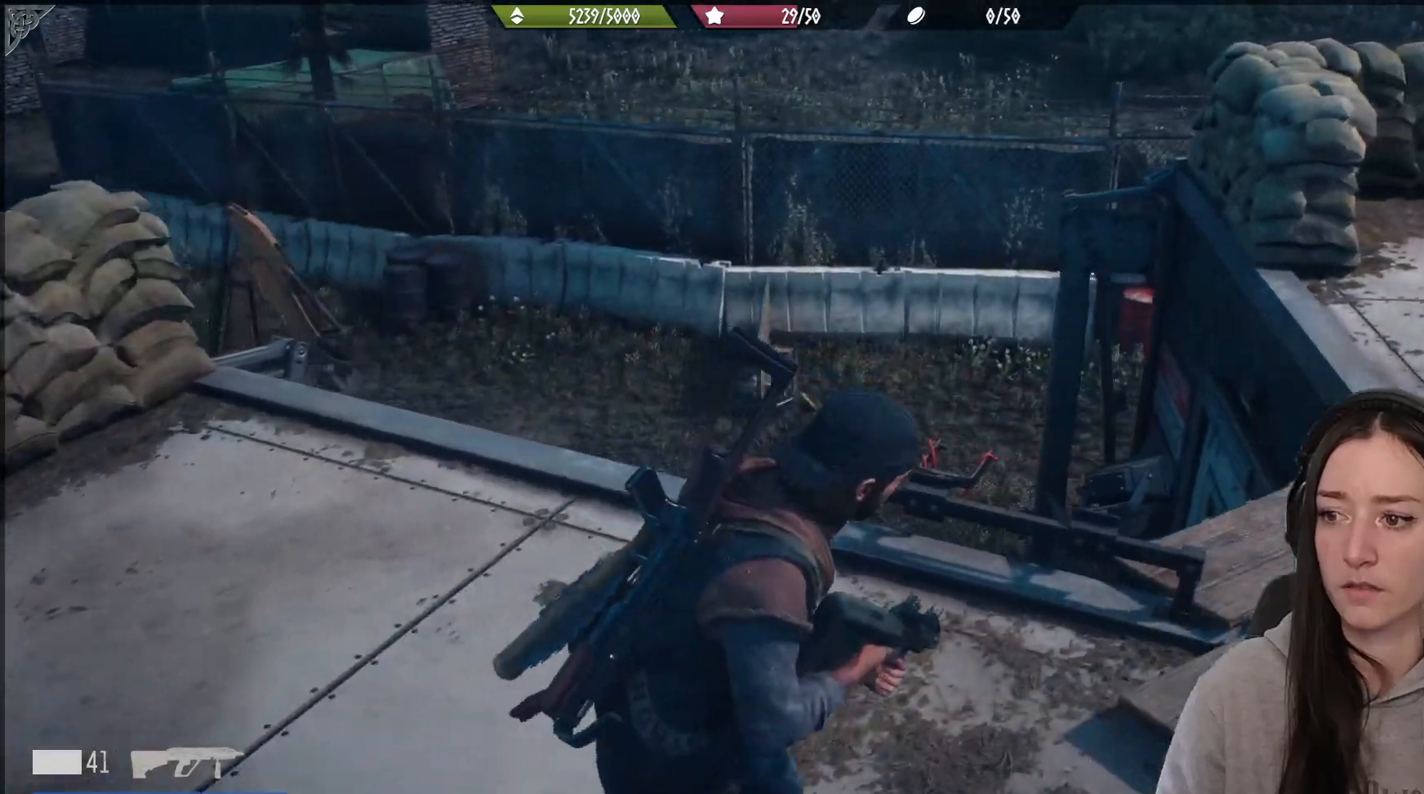
{"buttons": [], "left_stick": "up", "right_stick": "center", "events": [[367, "left_stick", "up"], [400, "right_stick", "center"]]}
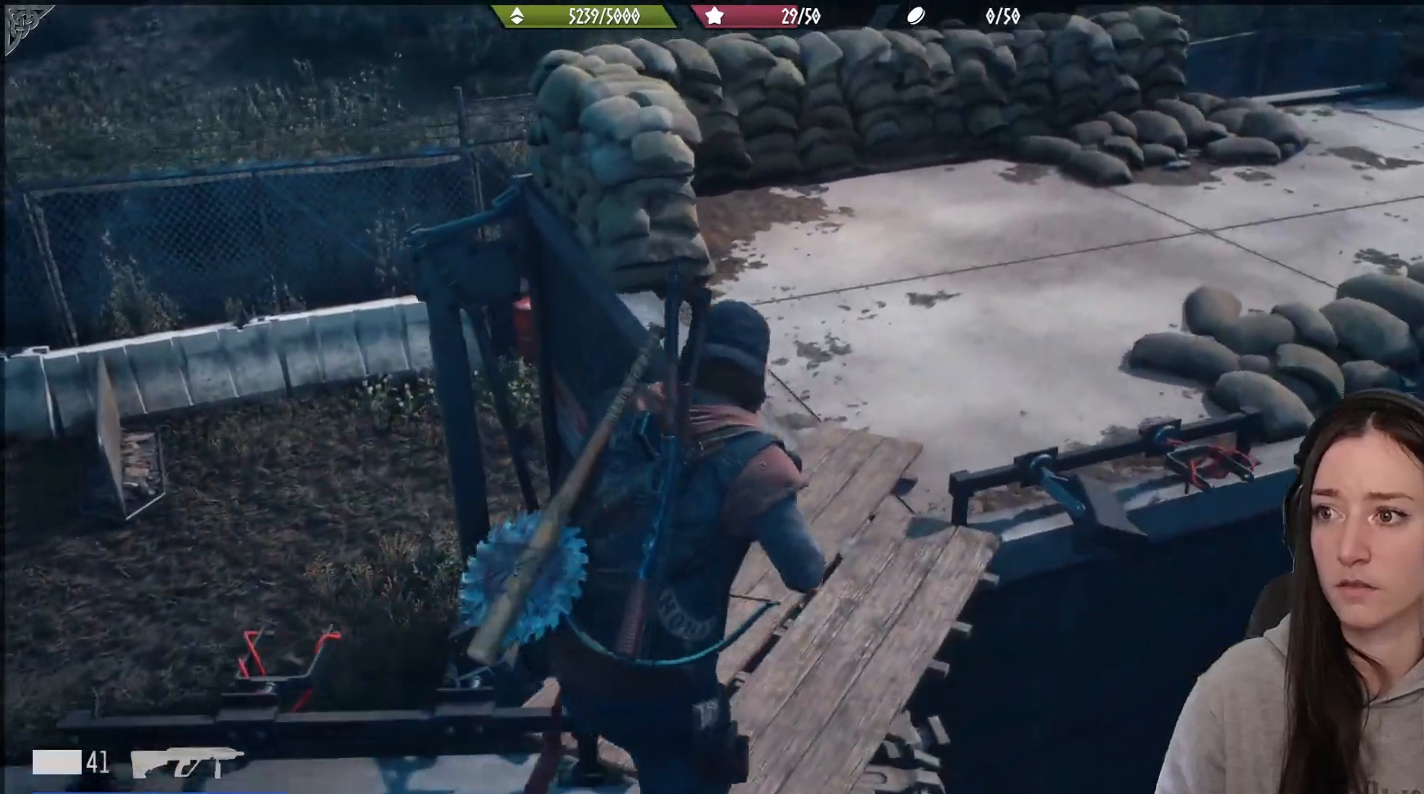
{"buttons": [], "left_stick": "up-right", "right_stick": "up-right", "events": [[200, "left_stick", "up-right"], [317, "right_stick", "right"], [433, "right_stick", "up-right"]]}
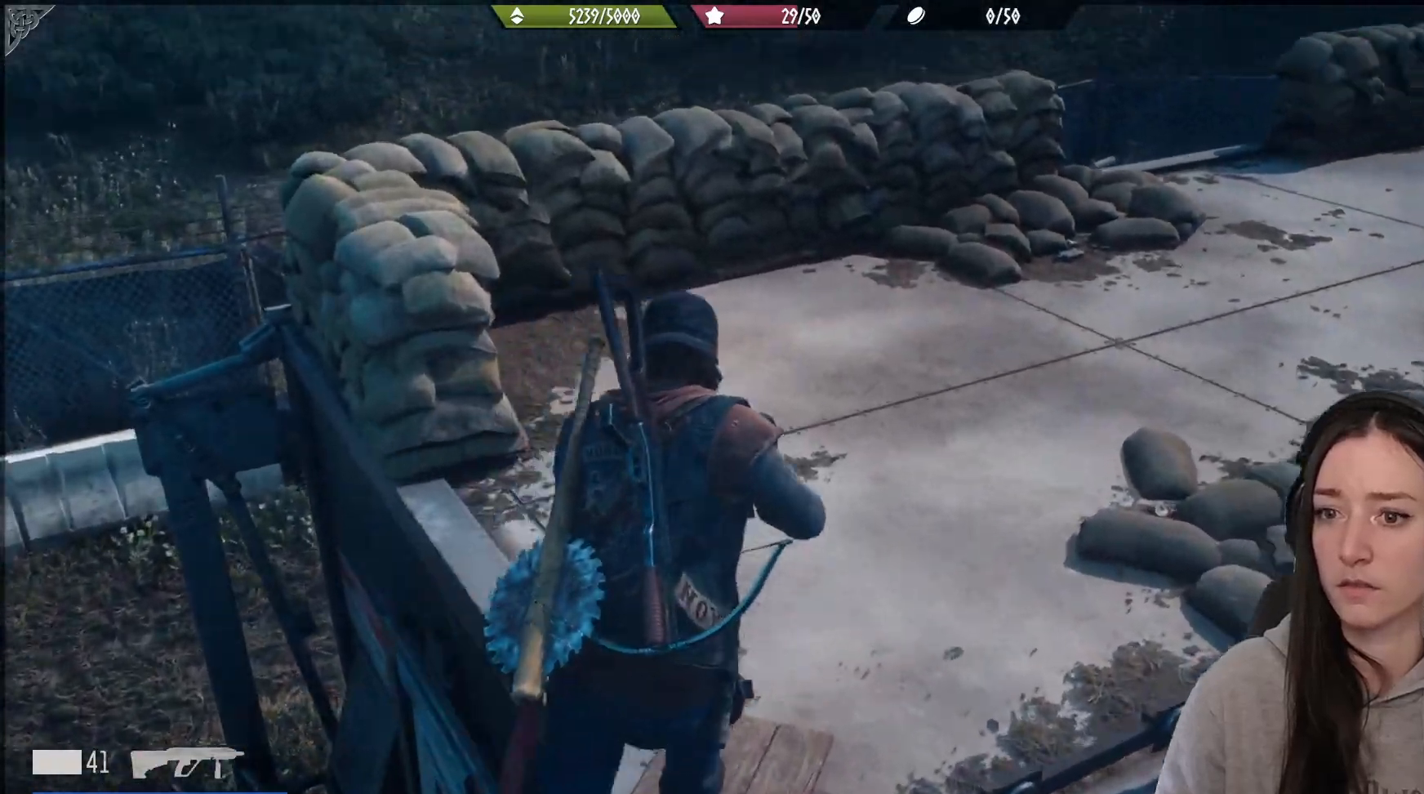
{"buttons": [], "left_stick": "up", "right_stick": "right", "events": [[267, "right_stick", "right"], [283, "left_stick", "up"]]}
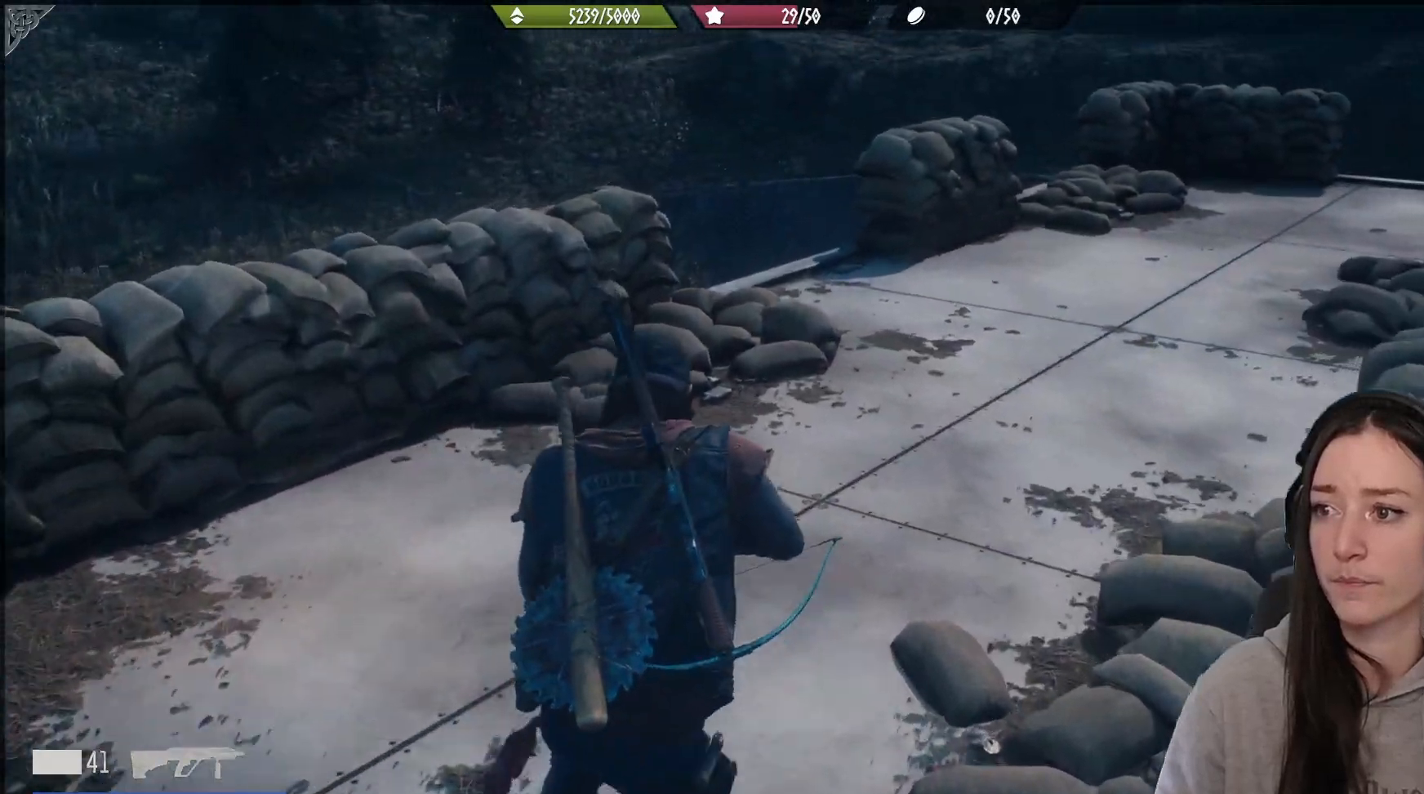
{"buttons": [], "left_stick": "up", "right_stick": "right", "events": []}
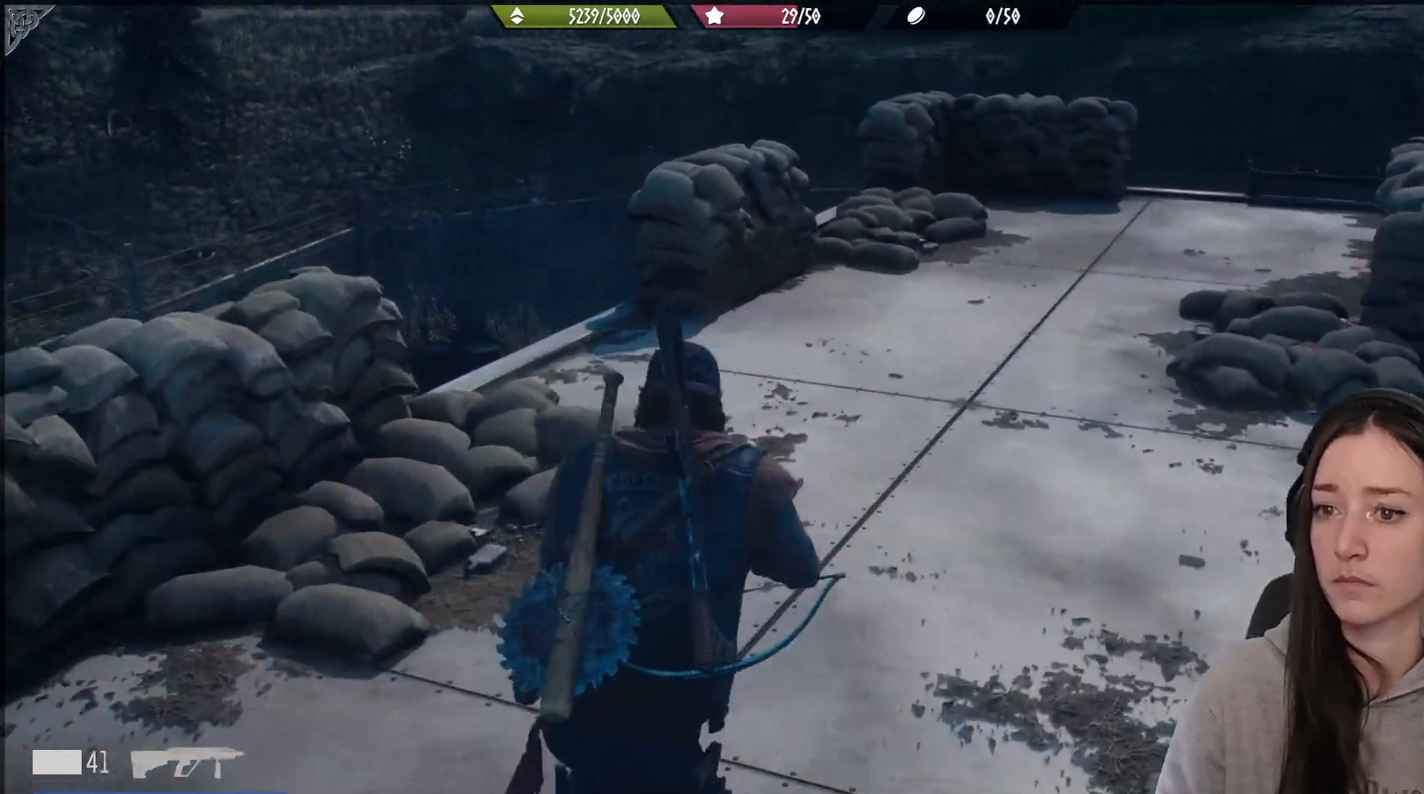
{"buttons": [], "left_stick": "up", "right_stick": "right", "events": []}
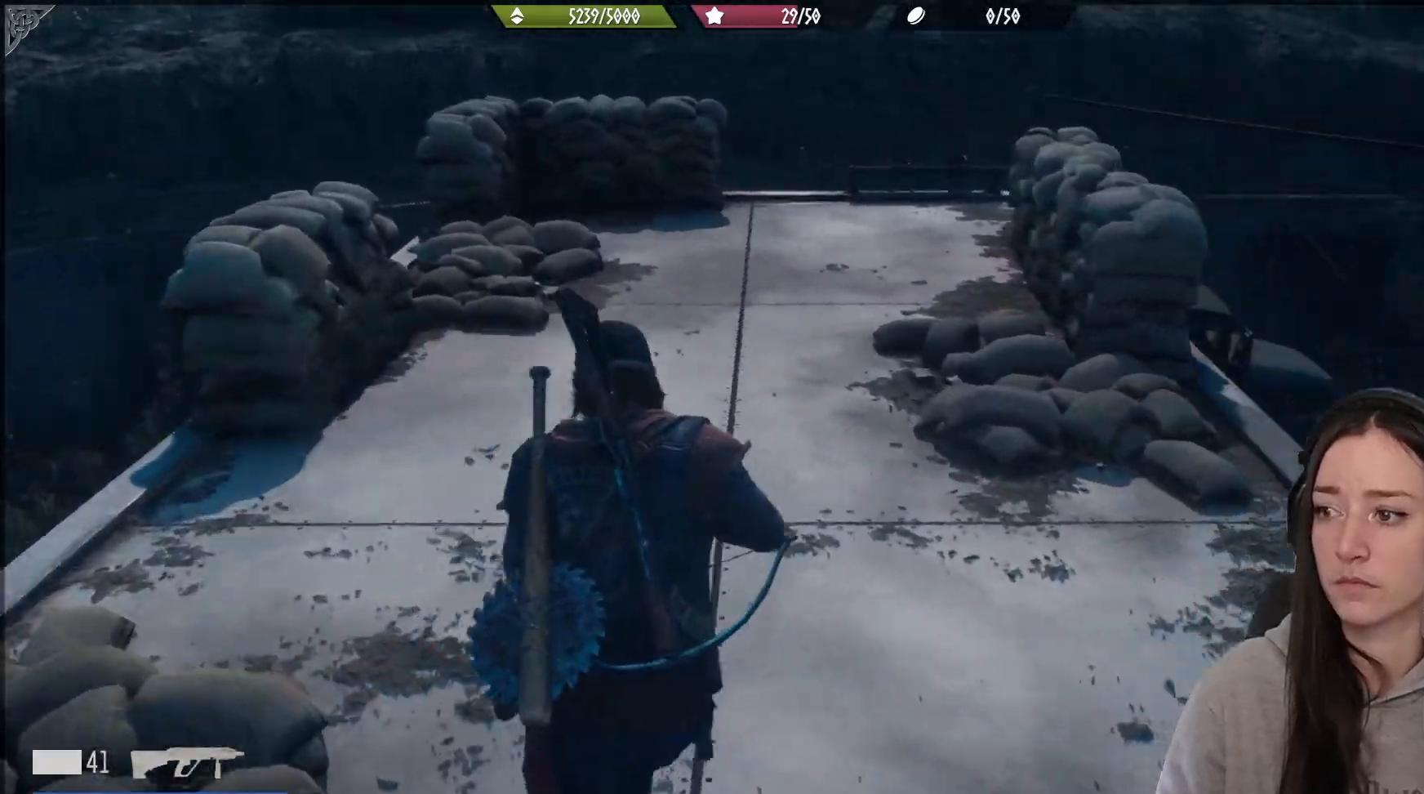
{"buttons": [], "left_stick": "up", "right_stick": "right", "events": []}
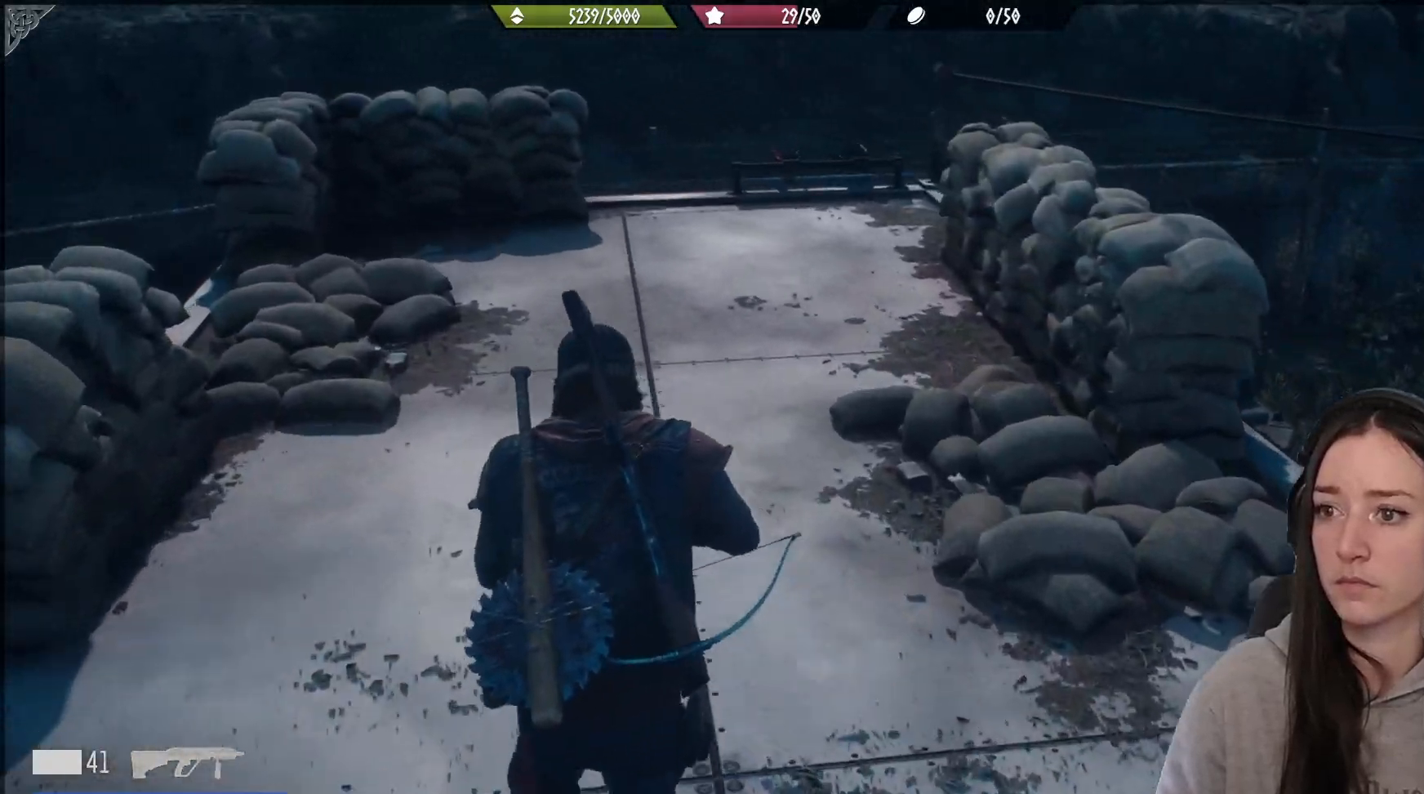
{"buttons": [], "left_stick": "up", "right_stick": "right", "events": []}
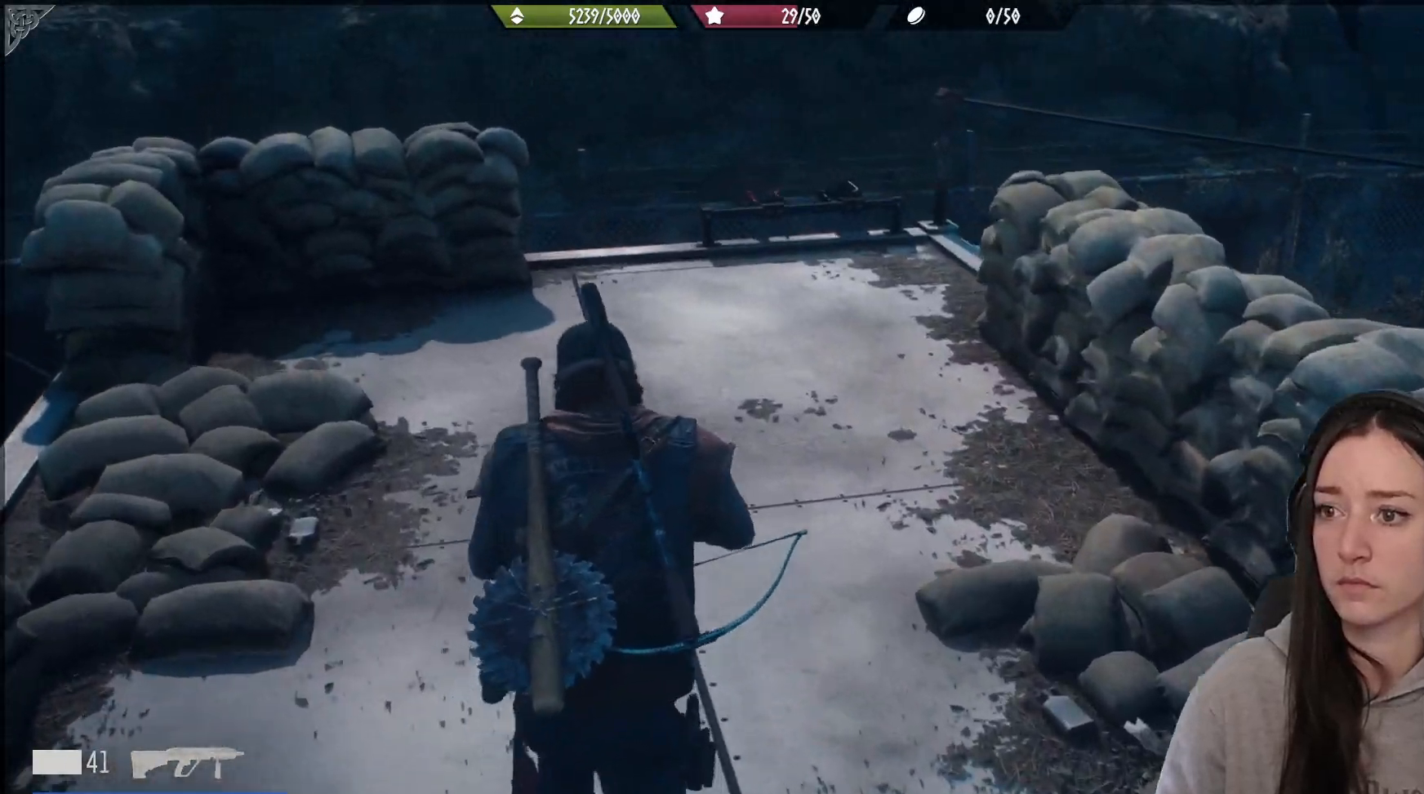
{"buttons": [], "left_stick": "up-right", "right_stick": "right", "events": [[467, "left_stick", "up-right"]]}
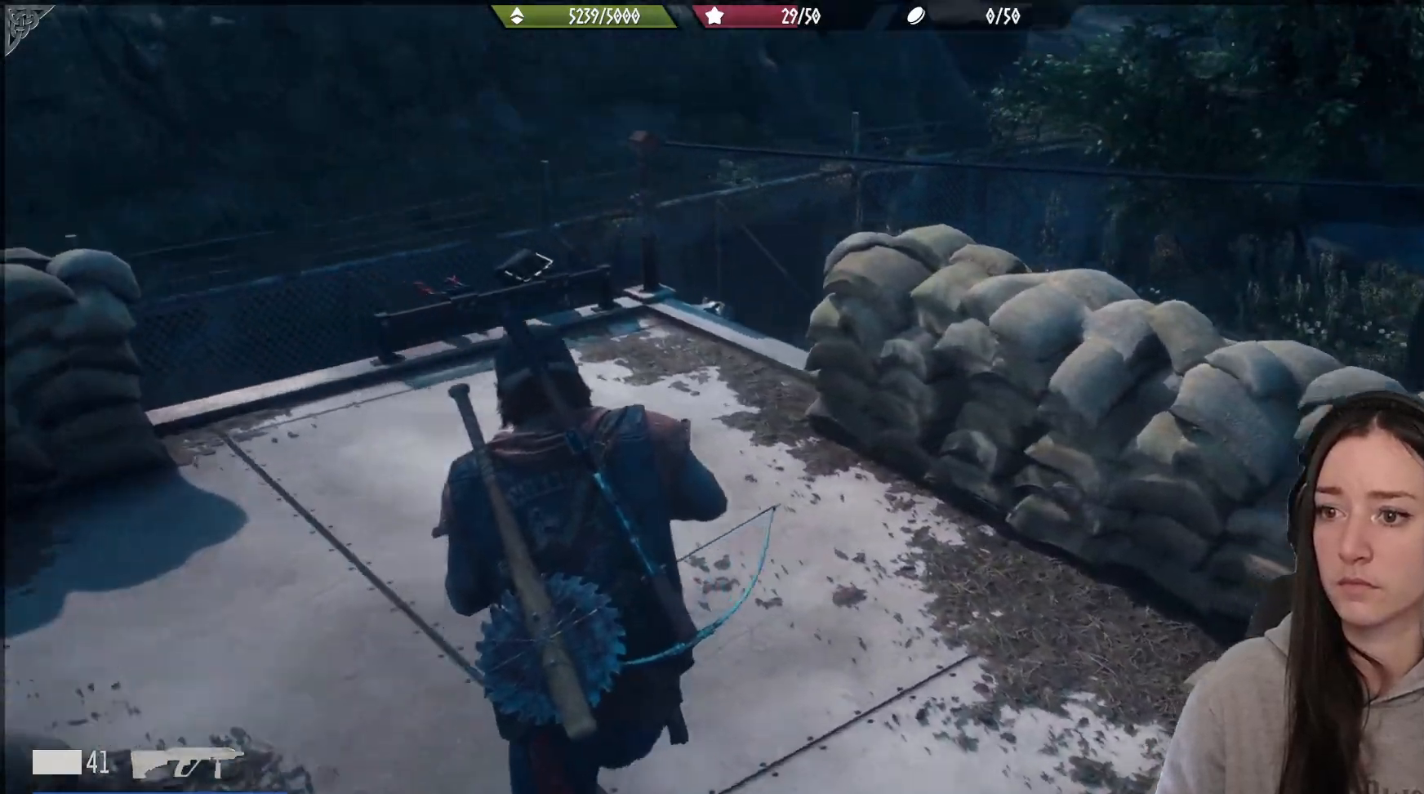
{"buttons": [], "left_stick": "right", "right_stick": "right", "events": [[17, "left_stick", "right"]]}